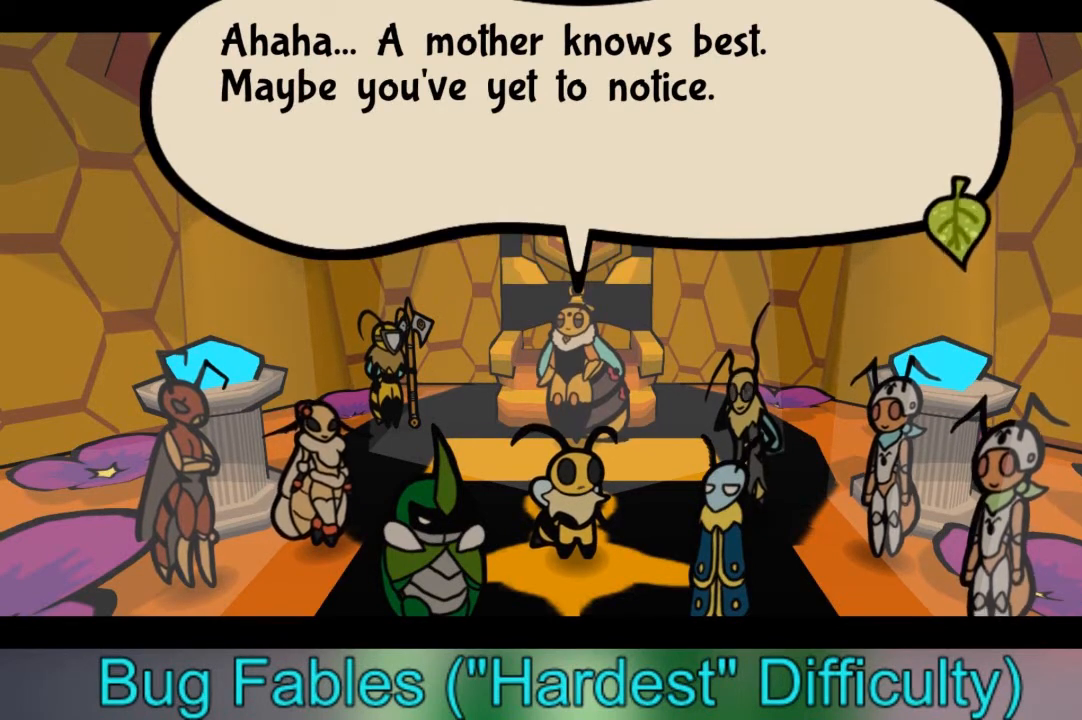
Gameplay with a controller (Xbox layout); each line is a JSON object with the inputs held at the frame after it. "events" lists button and stick changes between this image and that frame as [ms after this image, input, new state], when the widget could be followed in between. Not read: L3 R3.
{"buttons": ["A"], "left_stick": "center", "right_stick": "center", "events": [[400, "A", "down"]]}
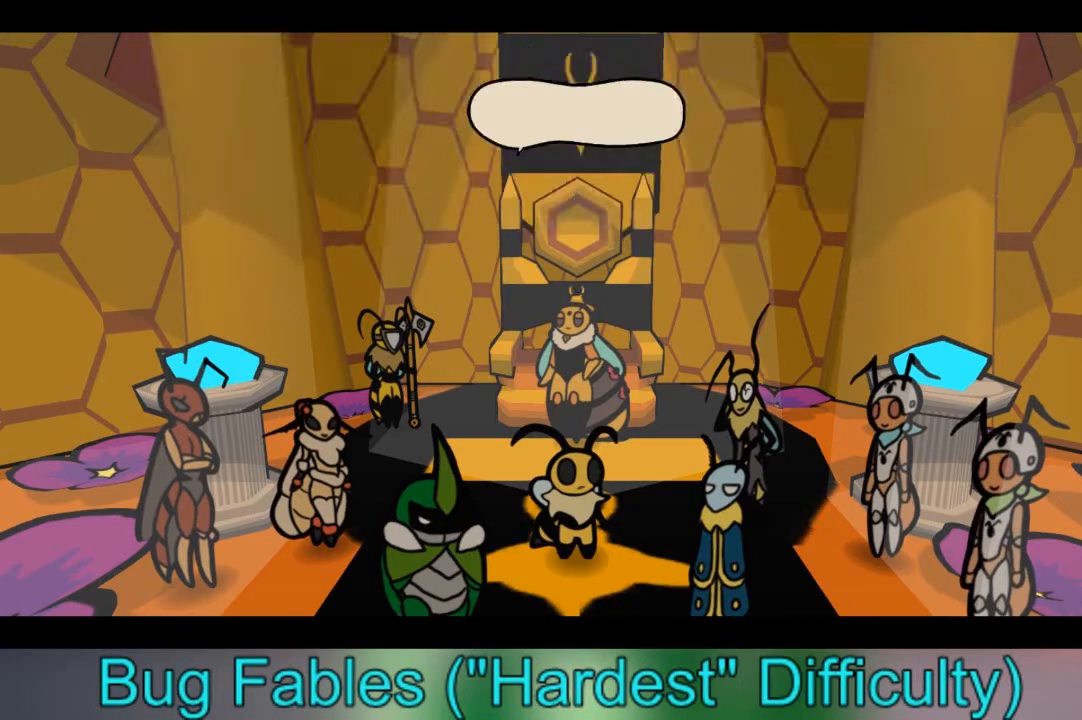
{"buttons": [], "left_stick": "center", "right_stick": "center", "events": [[33, "A", "up"]]}
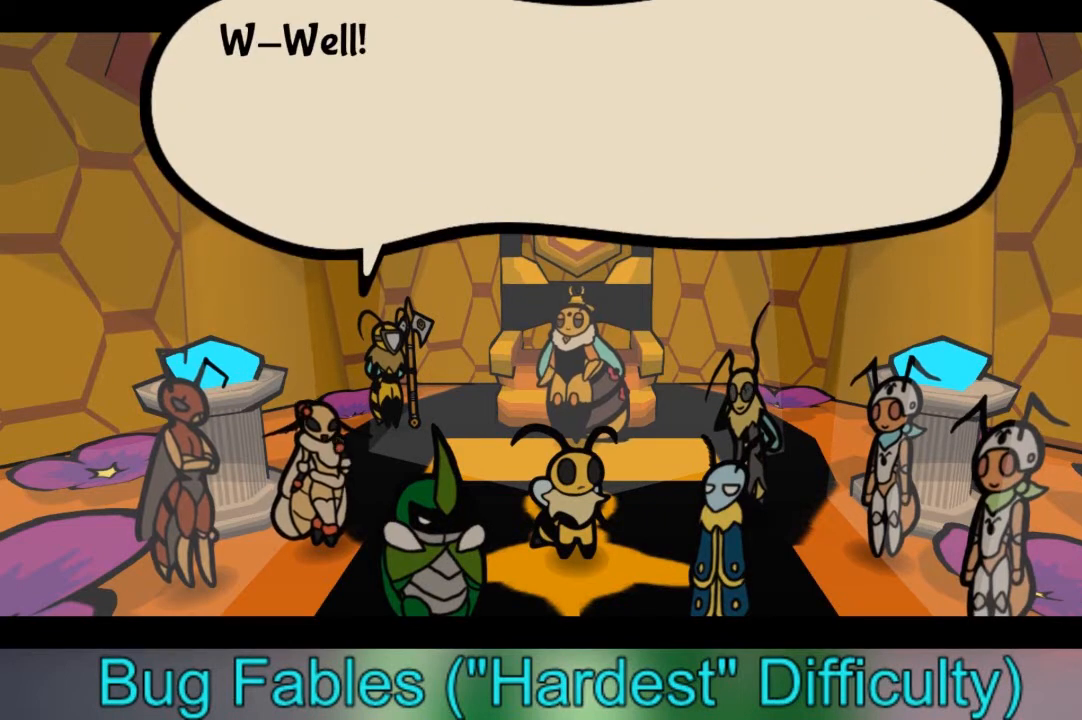
{"buttons": [], "left_stick": "center", "right_stick": "center", "events": []}
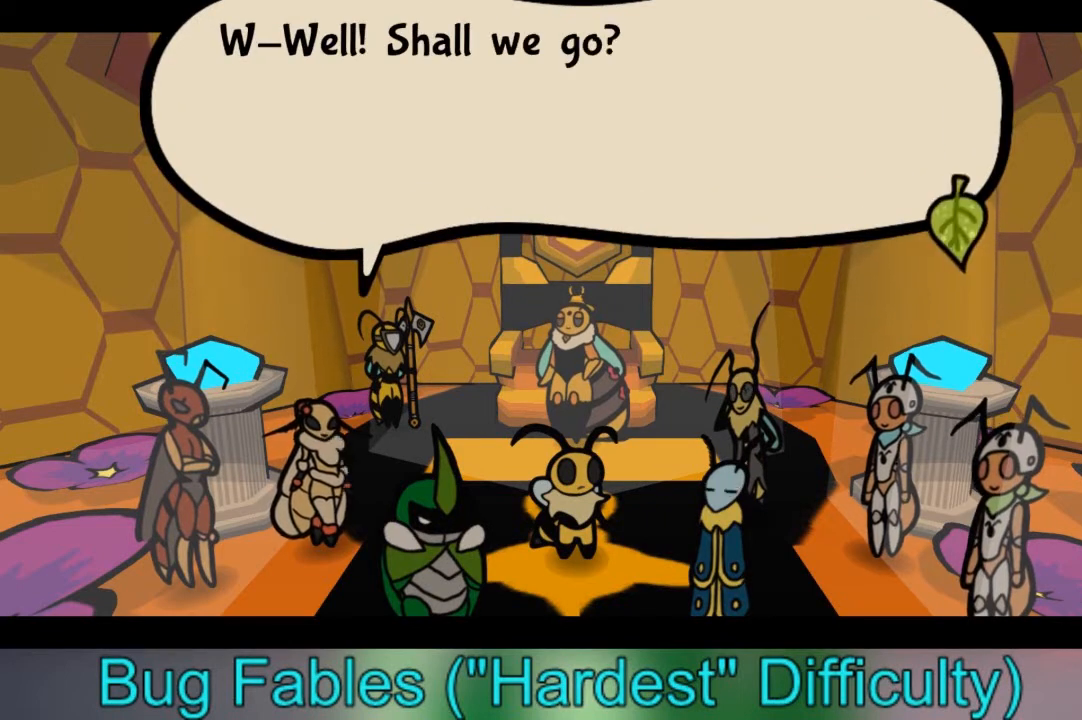
{"buttons": [], "left_stick": "center", "right_stick": "center", "events": []}
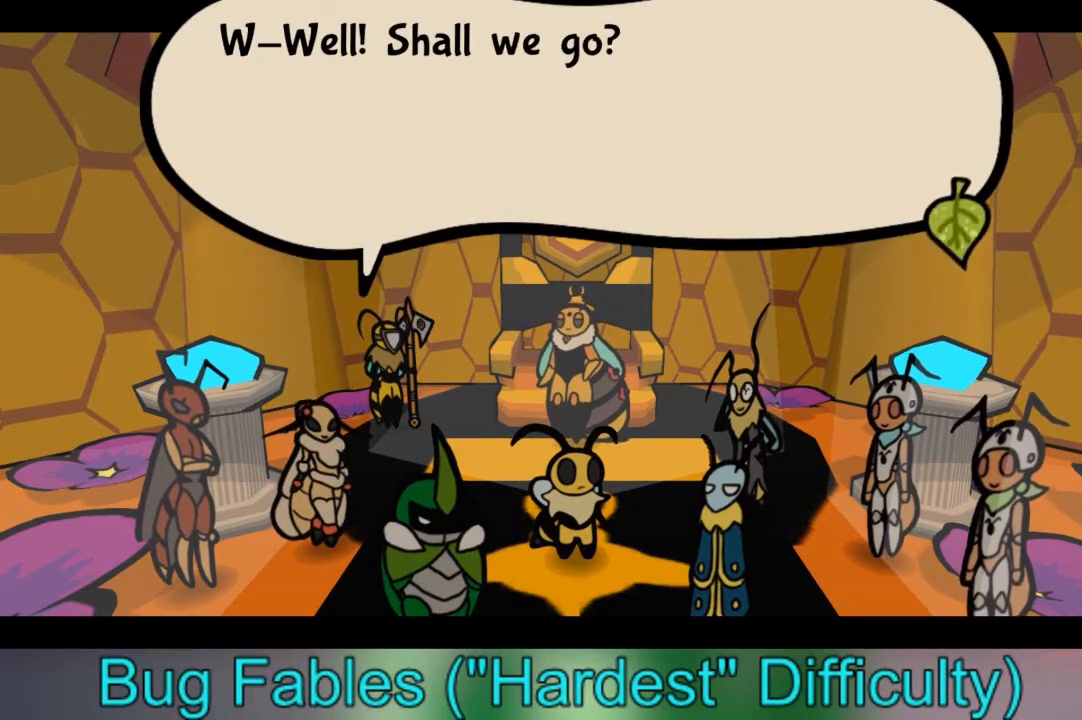
{"buttons": [], "left_stick": "center", "right_stick": "center", "events": []}
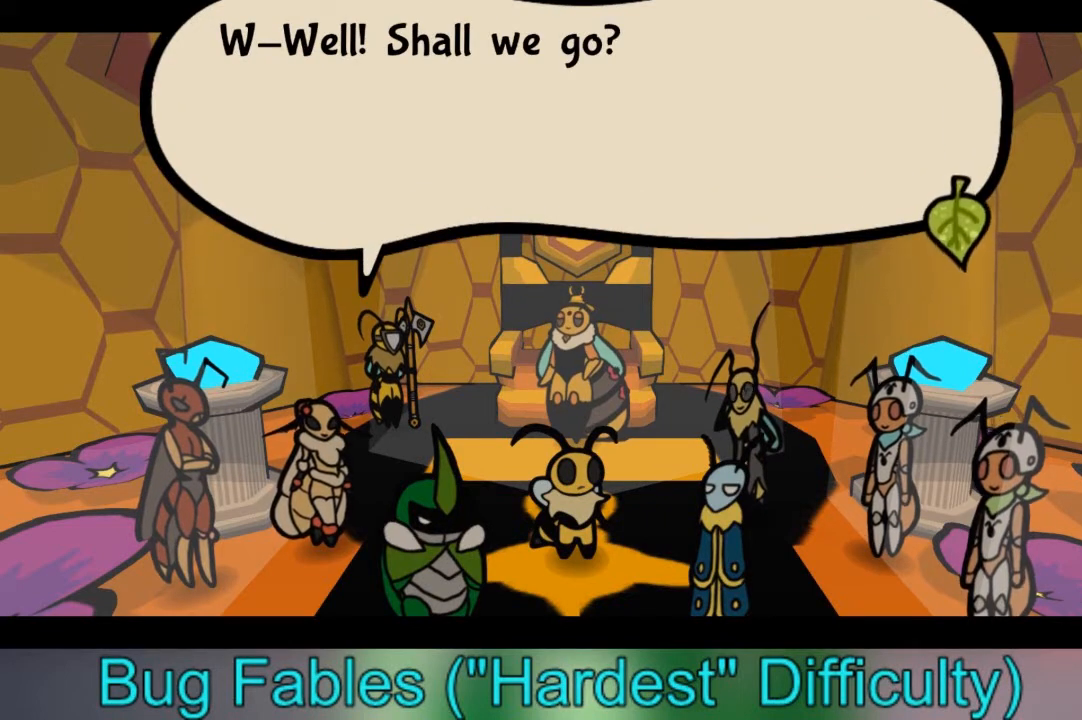
{"buttons": ["A"], "left_stick": "center", "right_stick": "center", "events": [[467, "A", "down"]]}
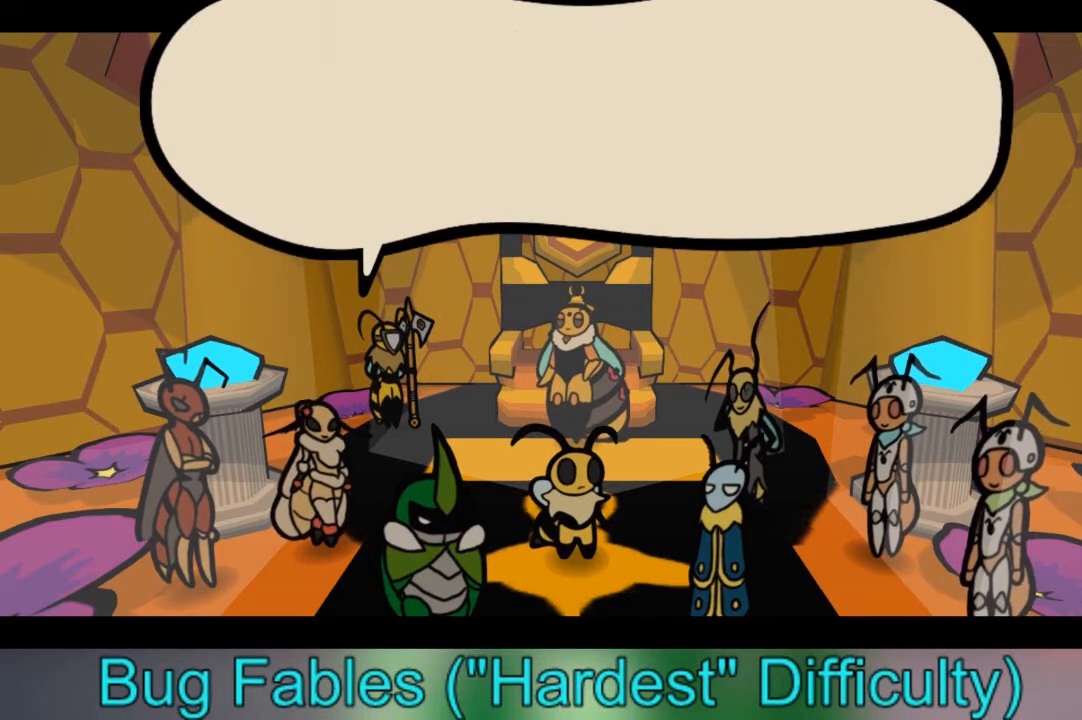
{"buttons": [], "left_stick": "center", "right_stick": "center", "events": [[100, "A", "up"]]}
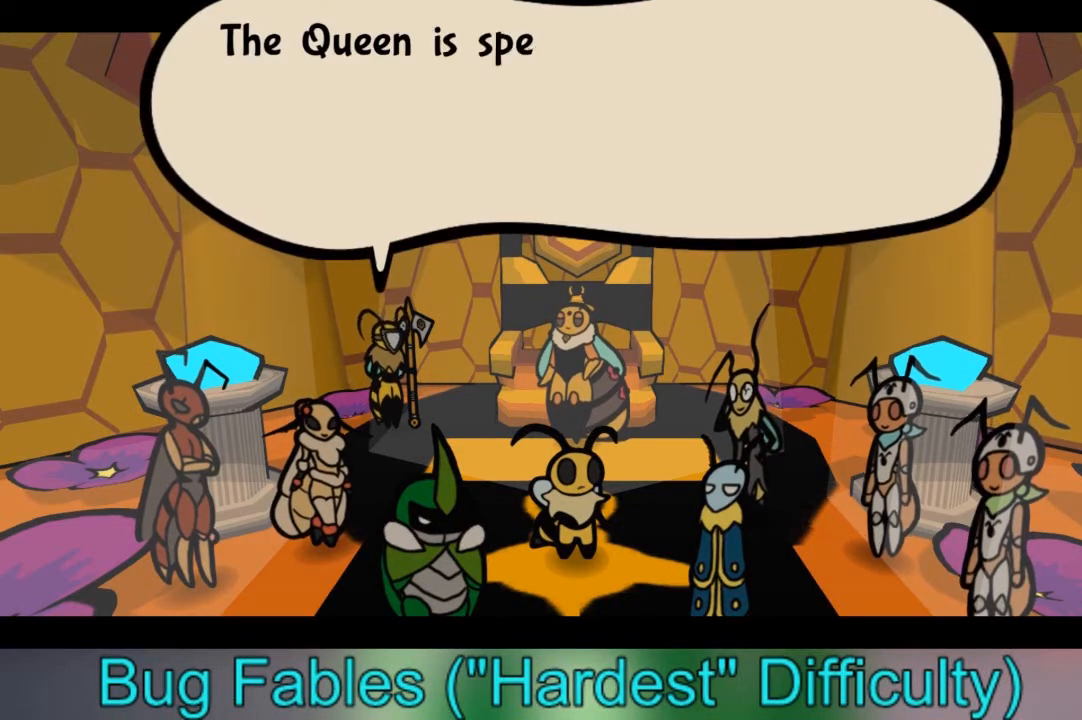
{"buttons": [], "left_stick": "center", "right_stick": "center", "events": []}
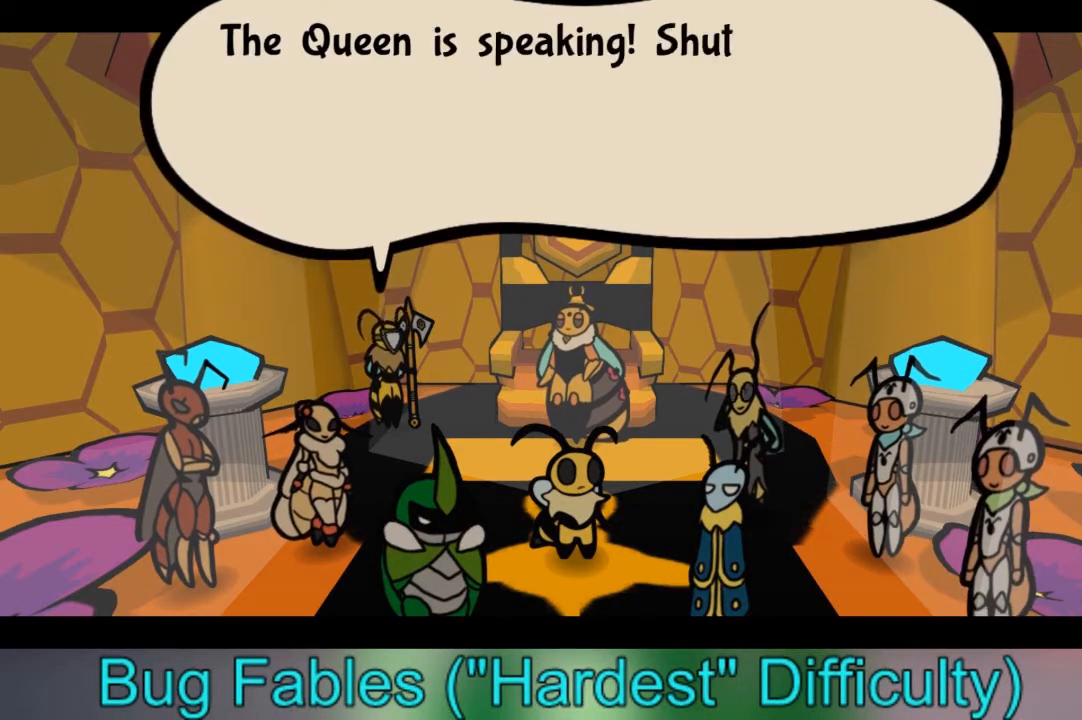
{"buttons": [], "left_stick": "center", "right_stick": "center", "events": []}
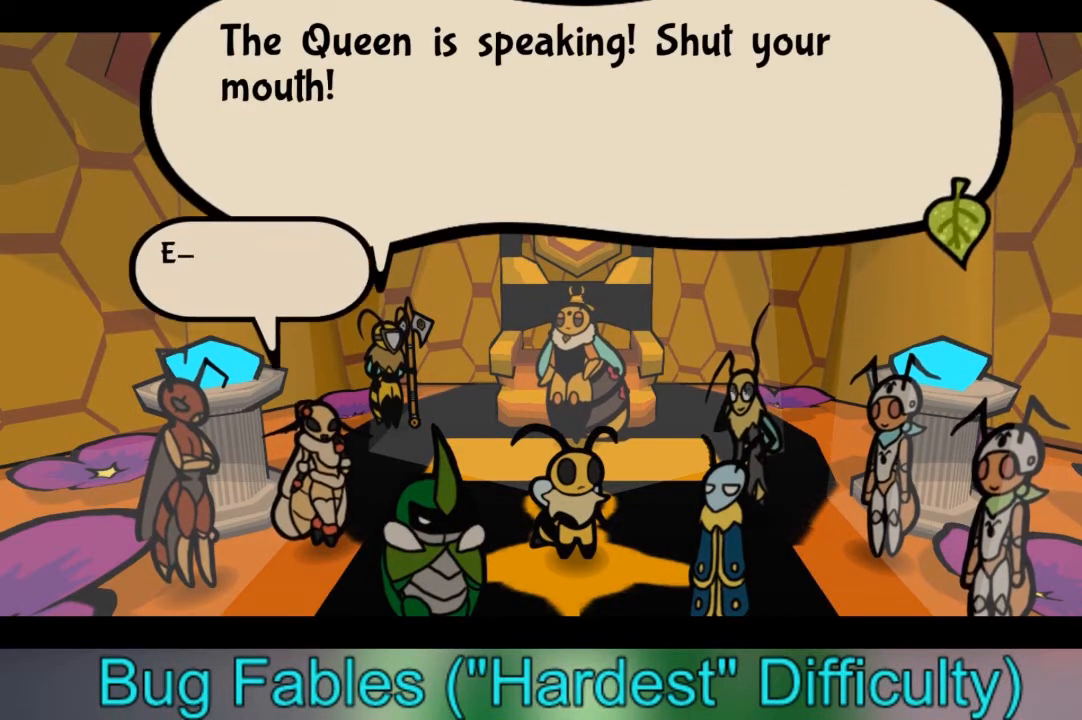
{"buttons": [], "left_stick": "center", "right_stick": "center", "events": []}
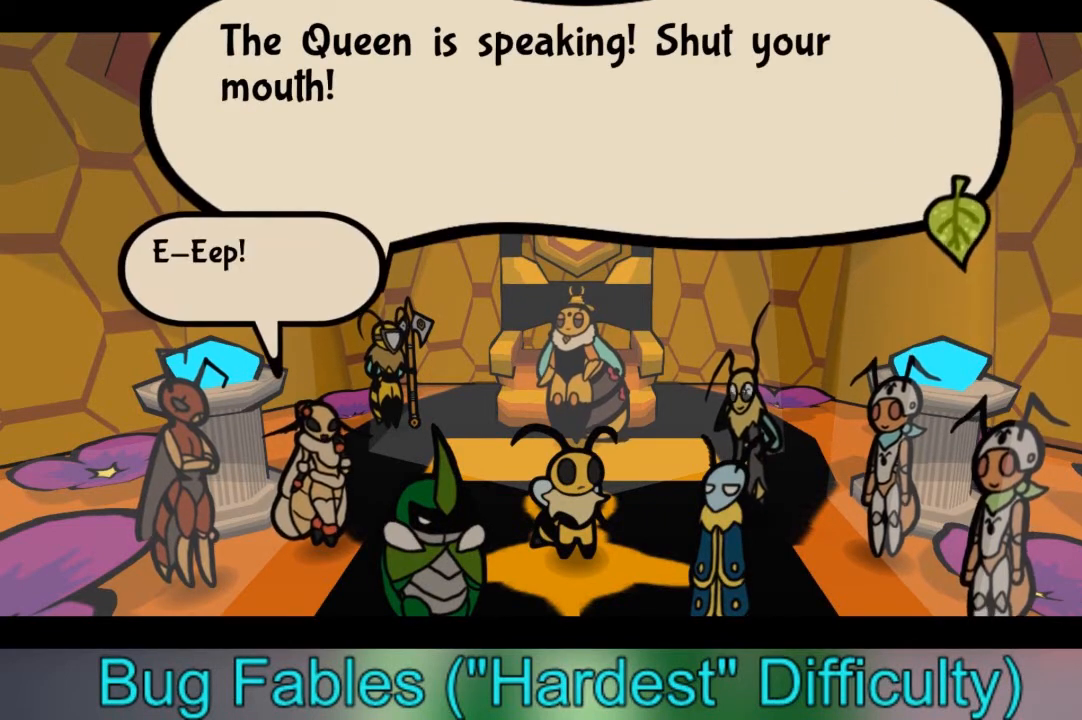
{"buttons": [], "left_stick": "center", "right_stick": "center", "events": []}
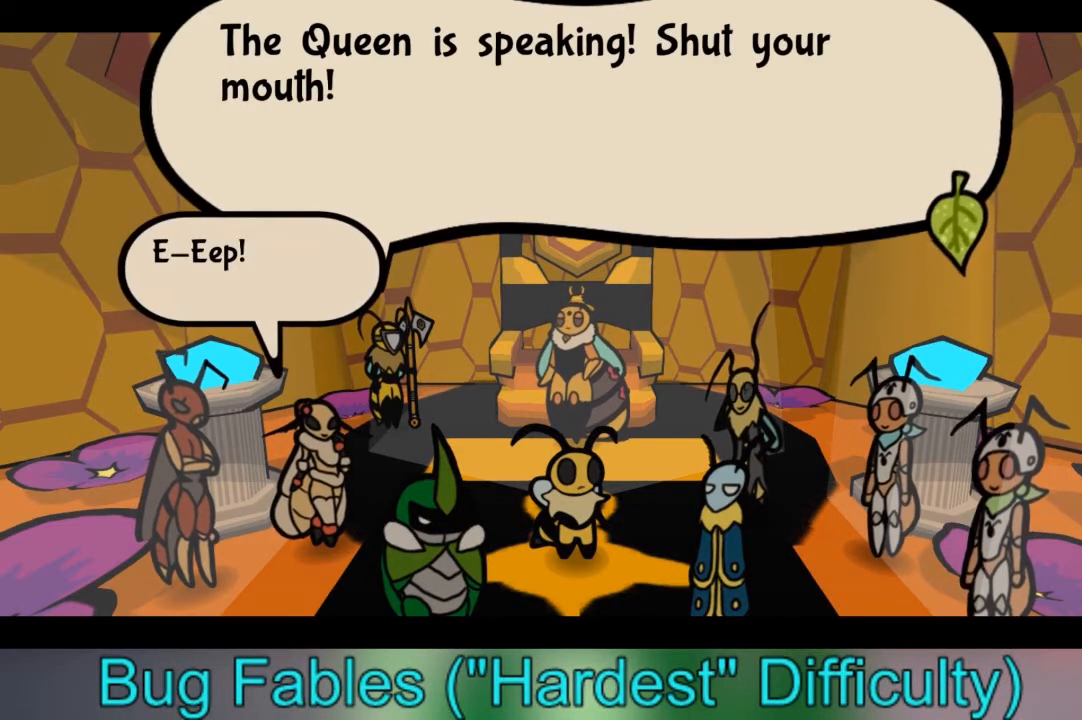
{"buttons": [], "left_stick": "center", "right_stick": "center", "events": []}
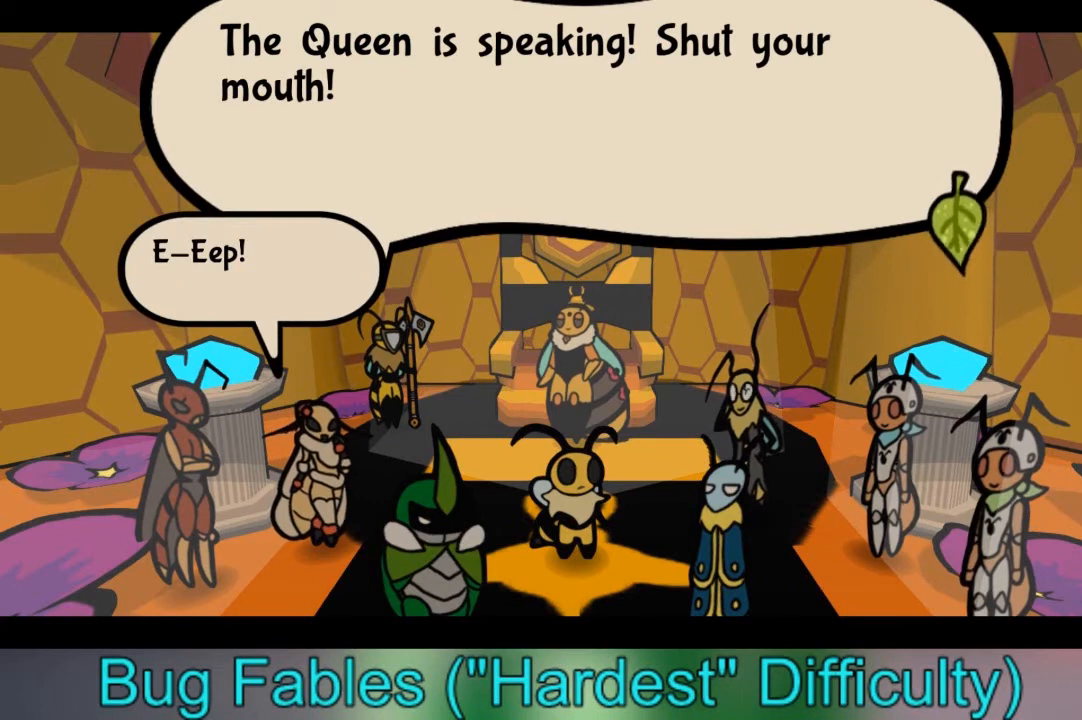
{"buttons": [], "left_stick": "center", "right_stick": "center", "events": []}
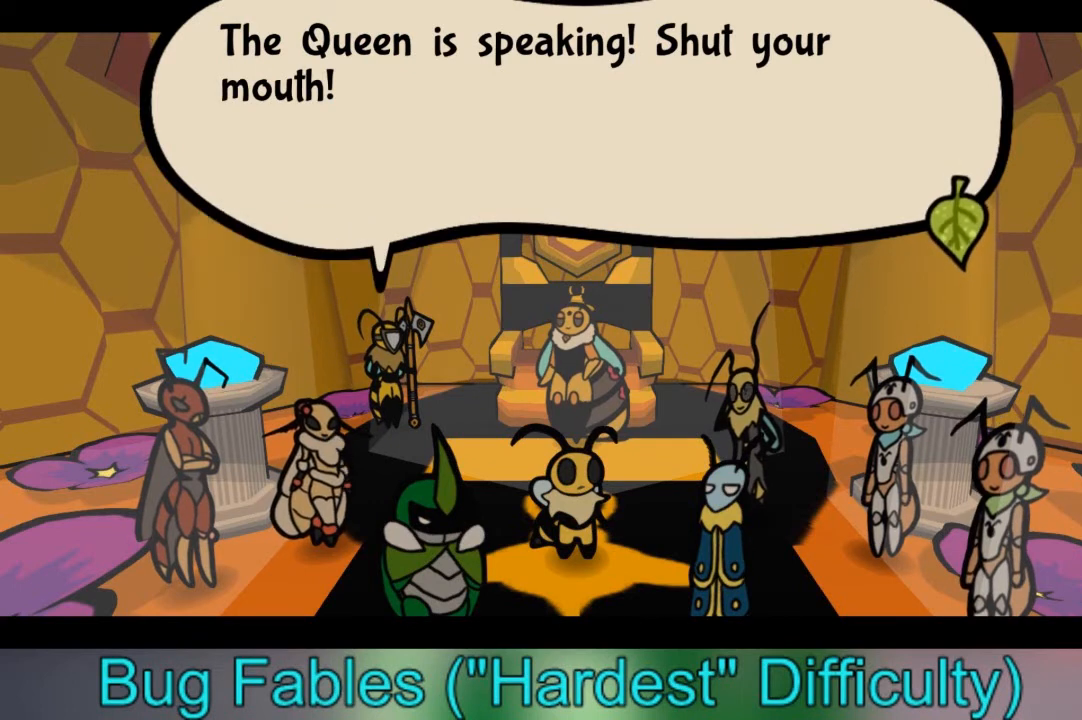
{"buttons": [], "left_stick": "center", "right_stick": "center", "events": [[234, "A", "down"], [334, "A", "up"]]}